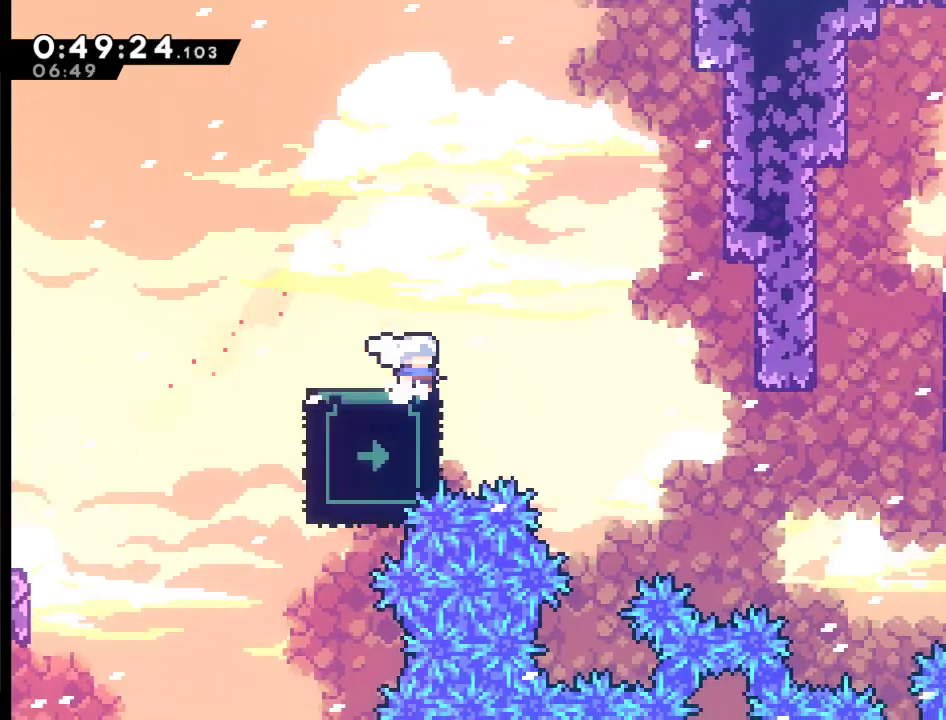
Gameplay with a controller (Xbox layout); each line is a JSON object with the inputs held at the frame after it. "events" lists button and stick changes between this image and that frame as [ms after this image, input, new state], when the widget could be followed in between.
{"buttons": [], "left_stick": "center", "right_stick": "center", "events": []}
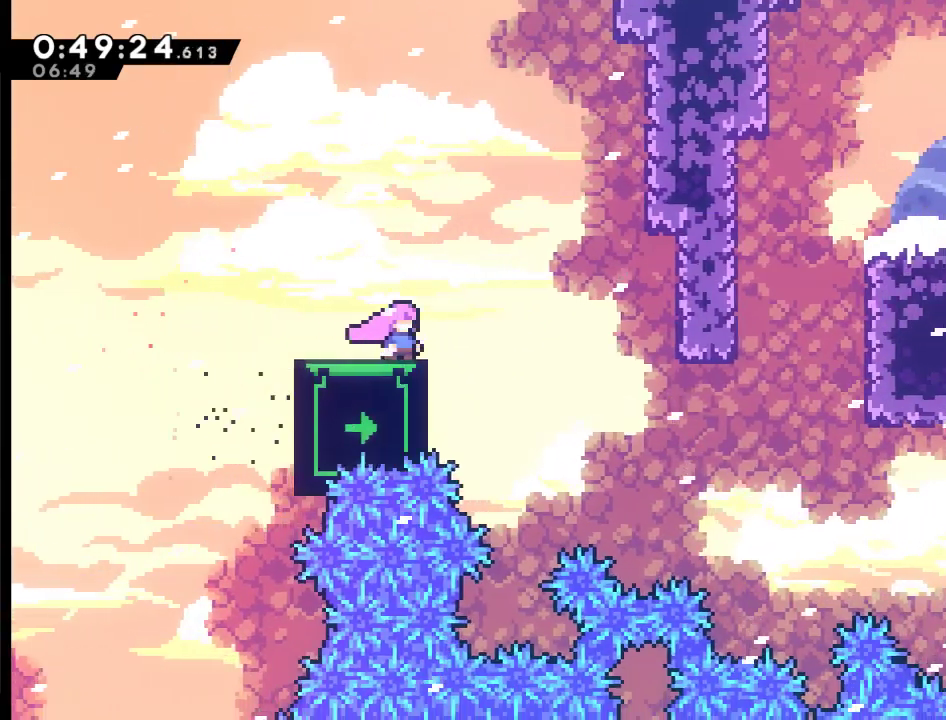
{"buttons": ["DPAD_DOWN"], "left_stick": "center", "right_stick": "center", "events": [[333, "DPAD_DOWN", "down"]]}
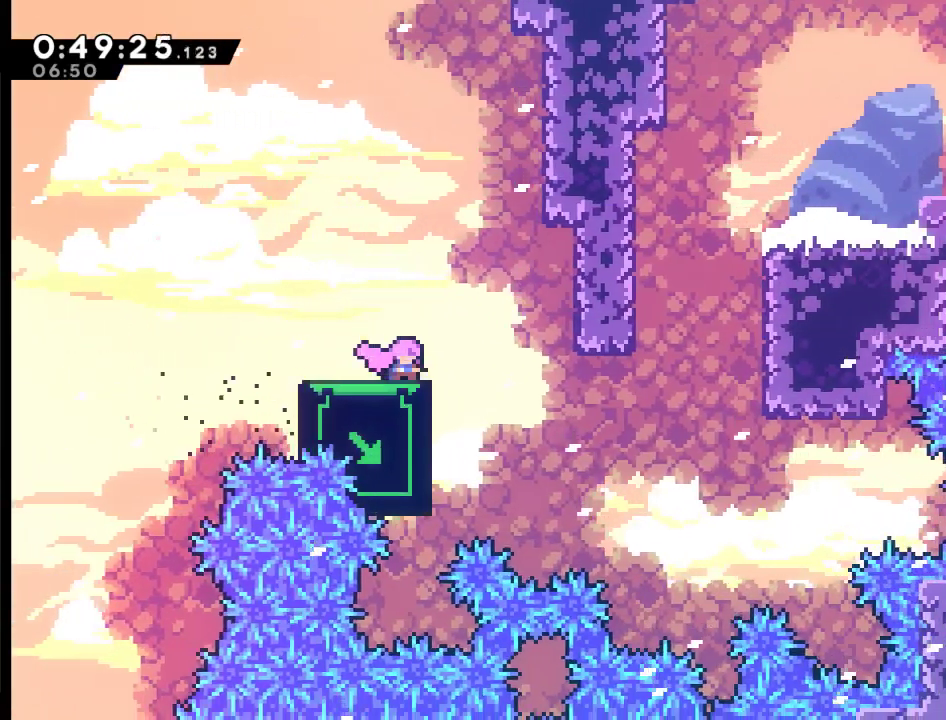
{"buttons": [], "left_stick": "center", "right_stick": "center", "events": [[267, "DPAD_DOWN", "up"]]}
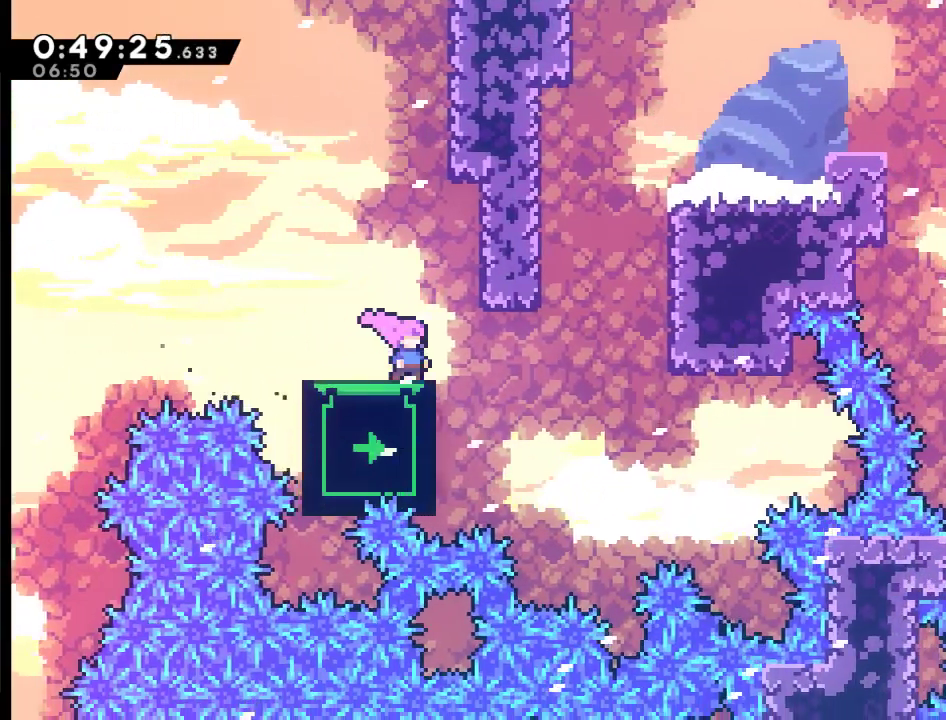
{"buttons": ["A", "DPAD_UP"], "left_stick": "center", "right_stick": "center", "events": [[500, "A", "down"], [500, "DPAD_UP", "down"]]}
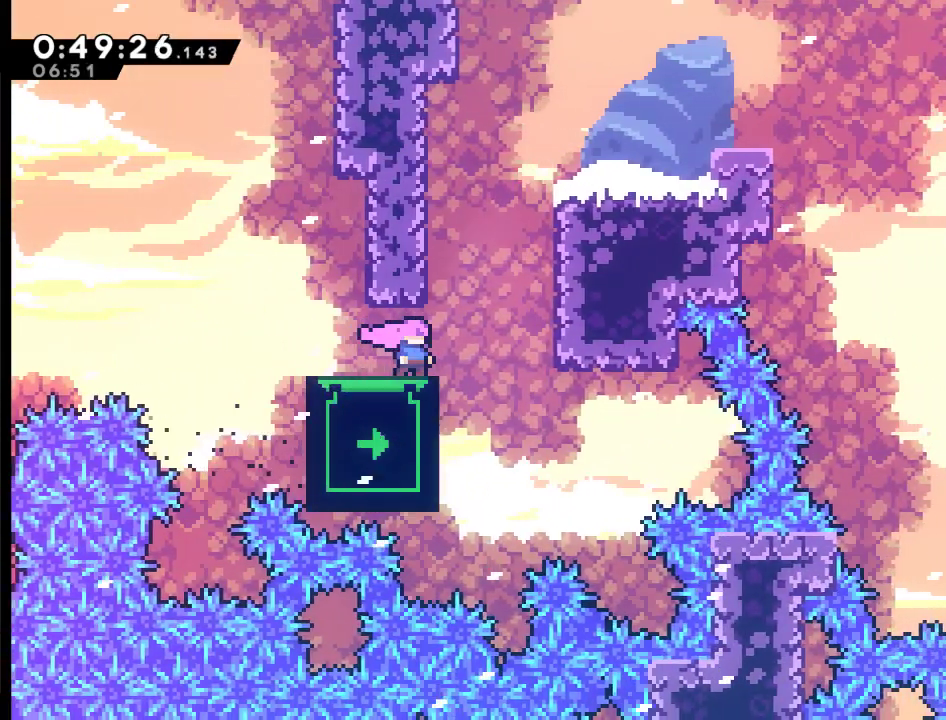
{"buttons": ["A", "X", "DPAD_UP", "DPAD_RIGHT"], "left_stick": "center", "right_stick": "center", "events": [[100, "DPAD_RIGHT", "down"], [267, "X", "down"]]}
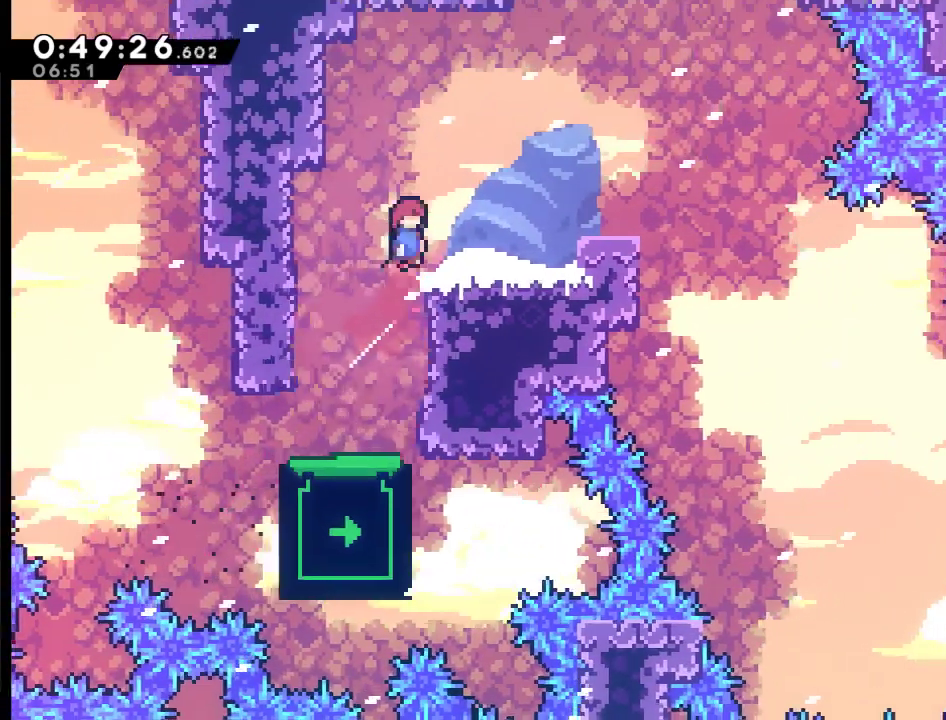
{"buttons": ["A", "DPAD_RIGHT"], "left_stick": "center", "right_stick": "center", "events": [[133, "DPAD_UP", "up"], [167, "A", "up"], [167, "DPAD_RIGHT", "up"], [167, "X", "up"], [333, "DPAD_RIGHT", "down"], [400, "A", "down"]]}
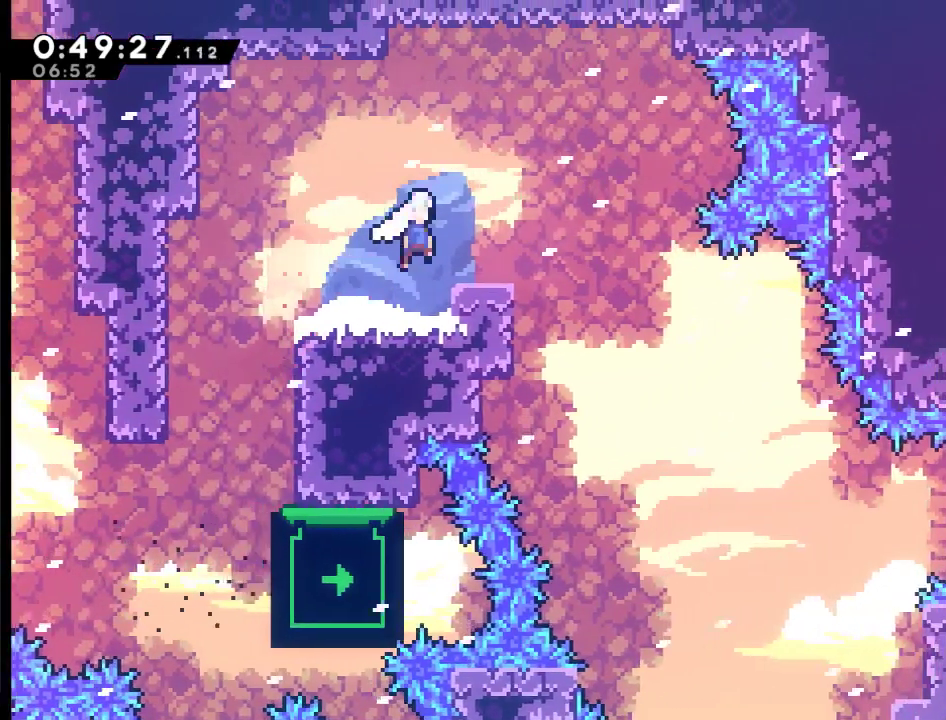
{"buttons": [], "left_stick": "center", "right_stick": "center", "events": [[200, "DPAD_RIGHT", "up"], [233, "A", "up"]]}
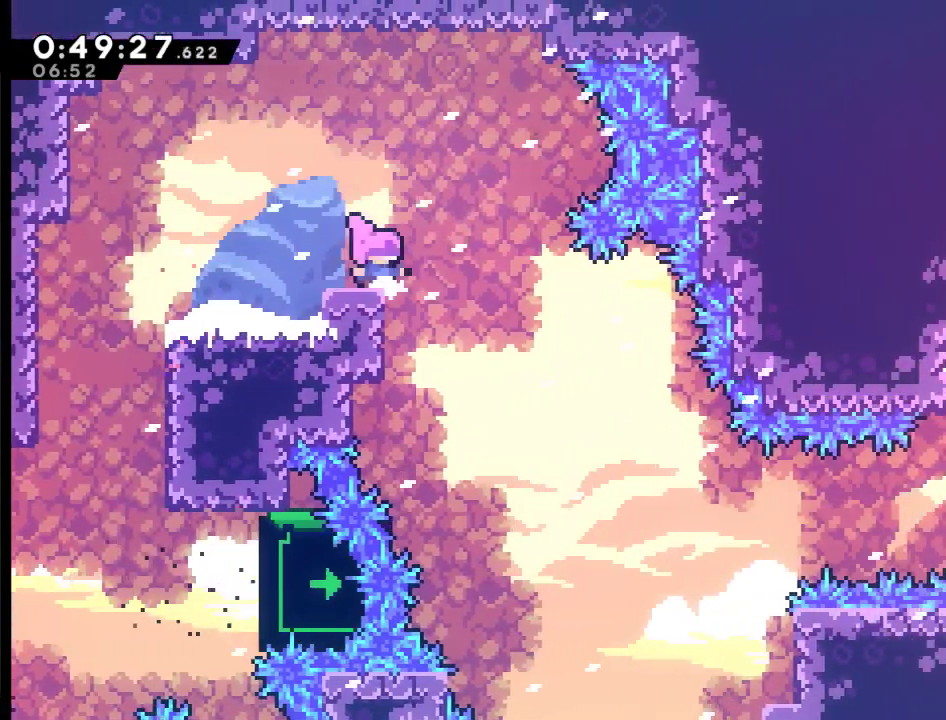
{"buttons": [], "left_stick": "center", "right_stick": "center", "events": [[133, "DPAD_RIGHT", "down"], [367, "DPAD_RIGHT", "up"]]}
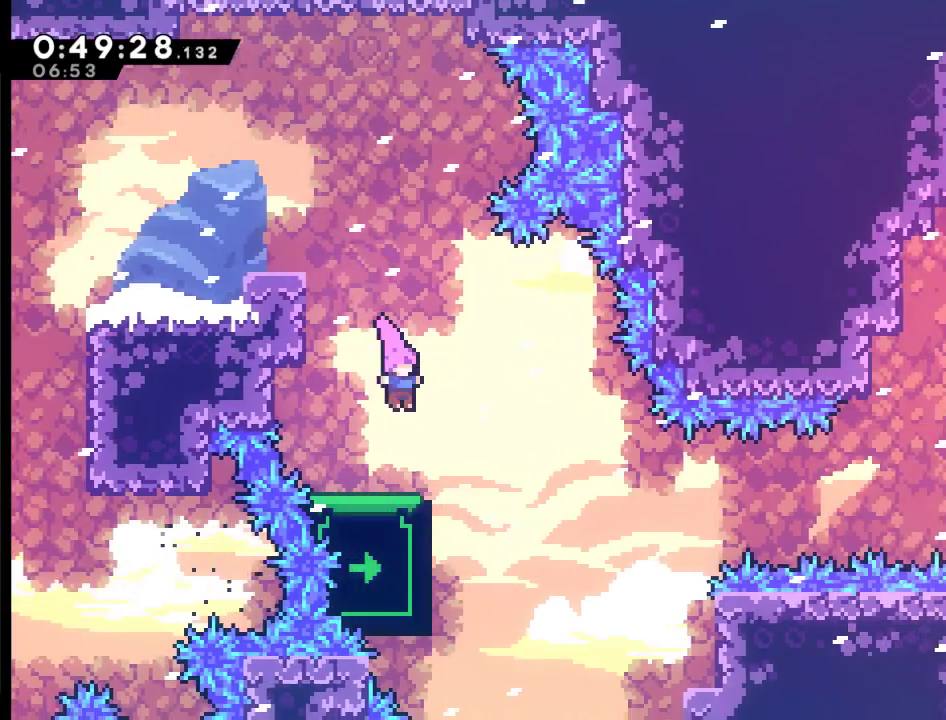
{"buttons": ["DPAD_UP"], "left_stick": "center", "right_stick": "center", "events": [[367, "DPAD_UP", "down"]]}
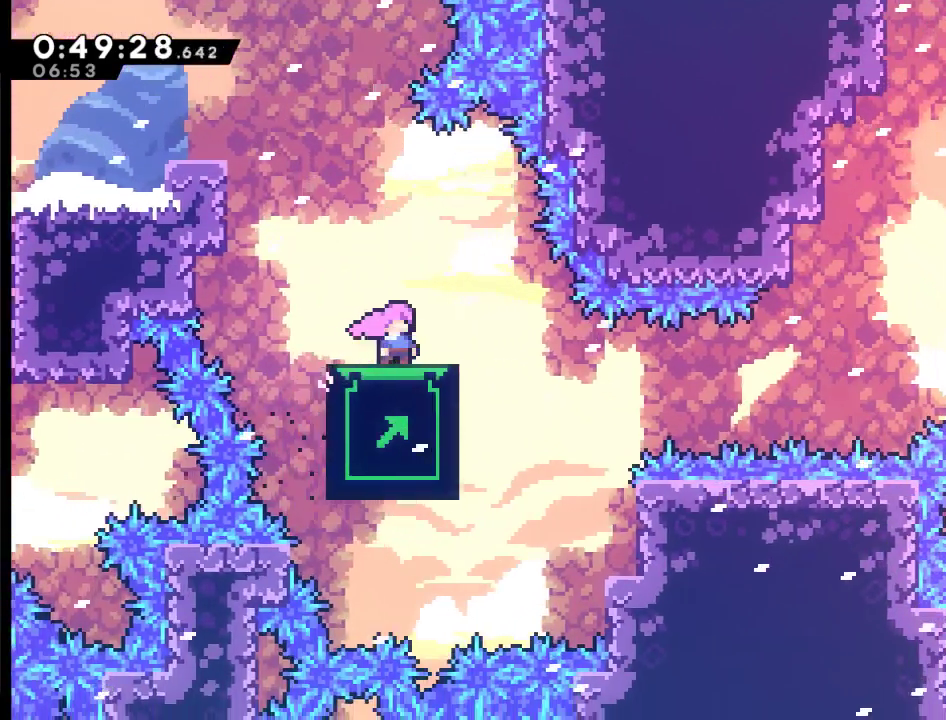
{"buttons": [], "left_stick": "center", "right_stick": "center", "events": [[167, "A", "down"], [167, "DPAD_UP", "up"], [200, "DPAD_LEFT", "down"], [267, "A", "up"], [467, "DPAD_LEFT", "up"]]}
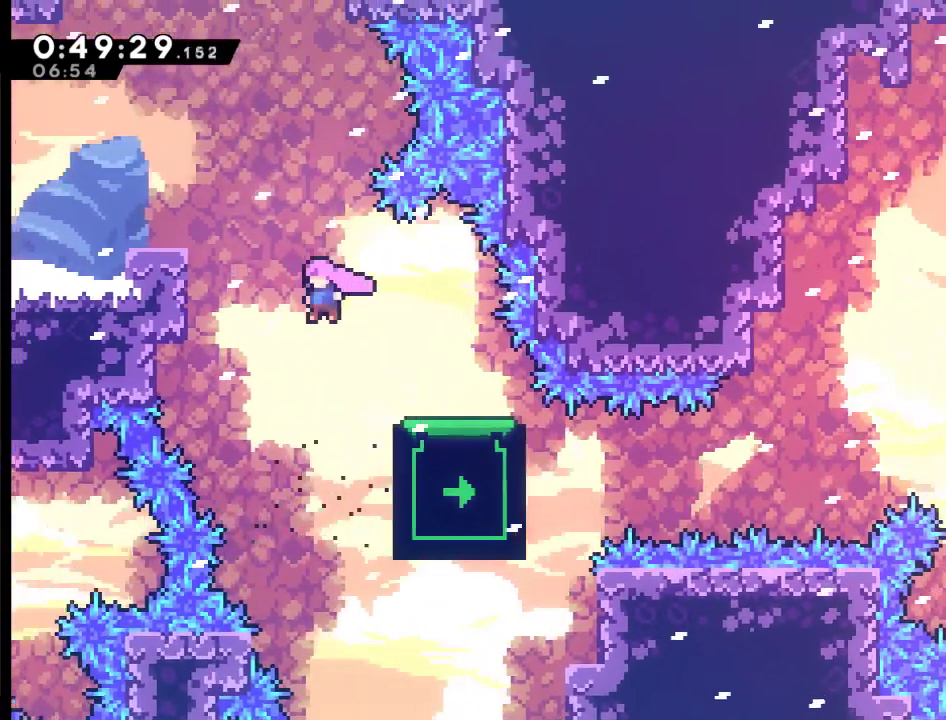
{"buttons": ["X", "DPAD_RIGHT"], "left_stick": "center", "right_stick": "center", "events": [[167, "DPAD_RIGHT", "down"], [300, "X", "down"]]}
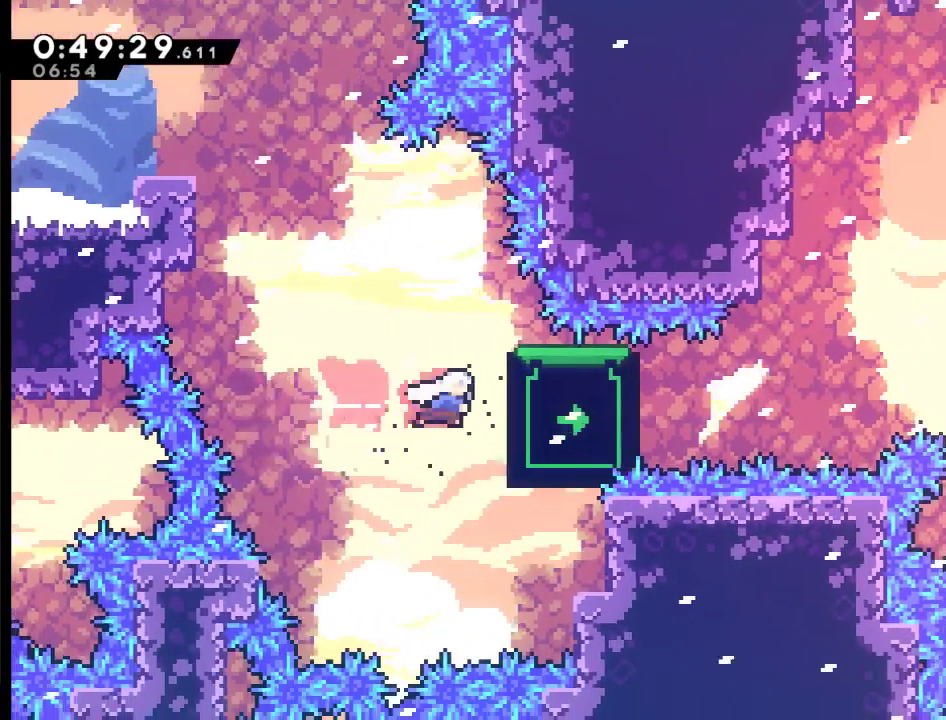
{"buttons": ["R2", "DPAD_RIGHT"], "left_stick": "center", "right_stick": "center", "events": [[67, "R2", "down"], [133, "X", "up"]]}
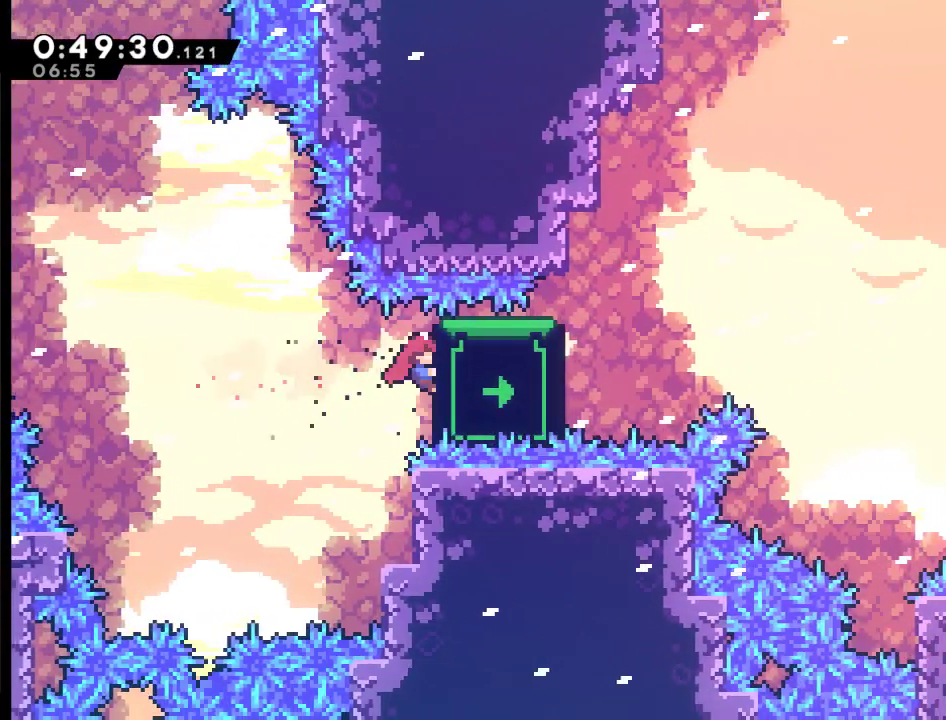
{"buttons": ["R2", "DPAD_UP", "DPAD_RIGHT"], "left_stick": "center", "right_stick": "center", "events": [[433, "DPAD_UP", "down"]]}
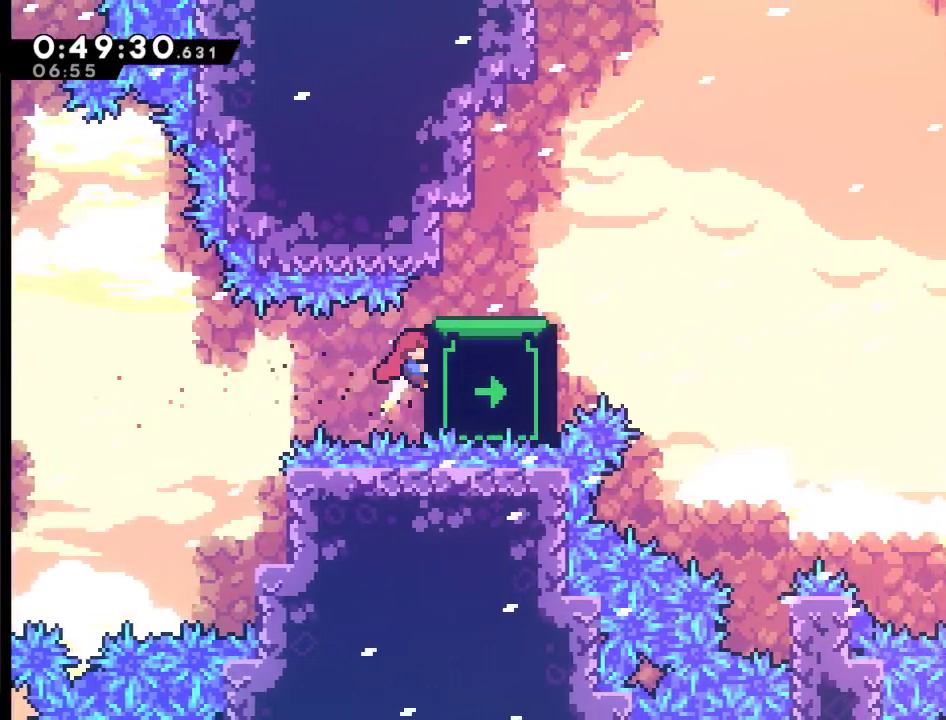
{"buttons": ["R2", "DPAD_RIGHT"], "left_stick": "center", "right_stick": "center", "events": [[500, "DPAD_UP", "up"]]}
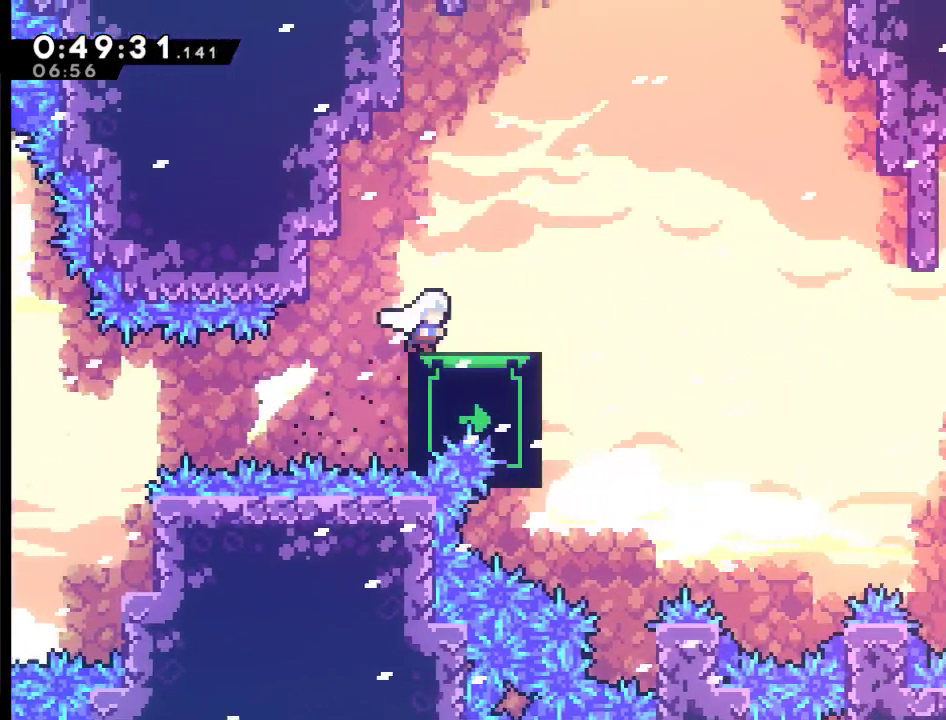
{"buttons": [], "left_stick": "center", "right_stick": "center", "events": [[67, "DPAD_RIGHT", "up"], [67, "R2", "up"]]}
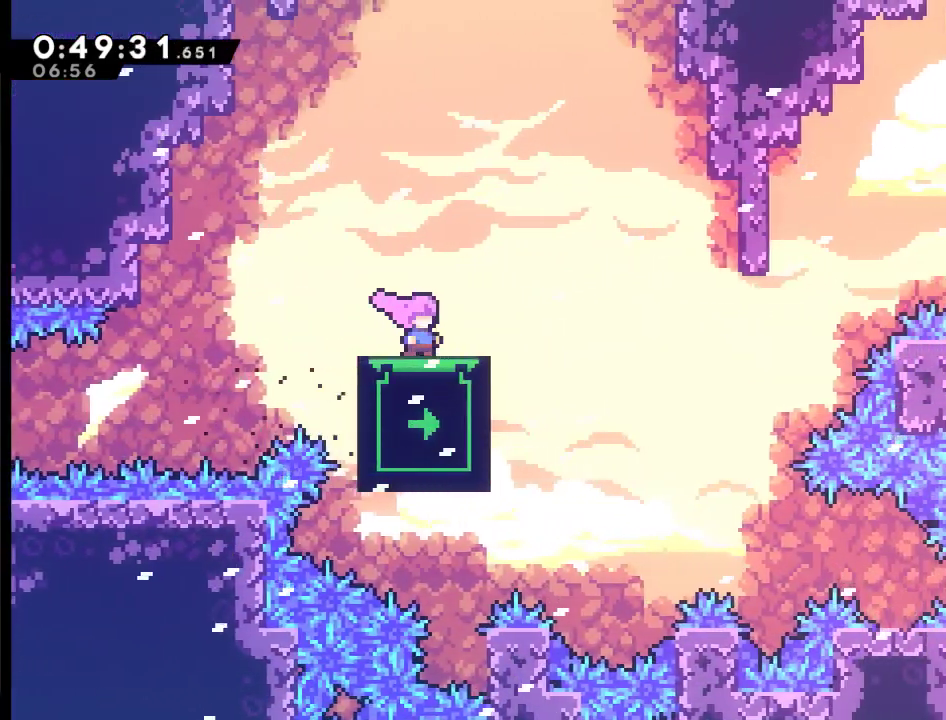
{"buttons": [], "left_stick": "center", "right_stick": "center", "events": [[167, "DPAD_RIGHT", "down"], [200, "DPAD_DOWN", "down"], [267, "DPAD_DOWN", "up"], [267, "DPAD_RIGHT", "up"]]}
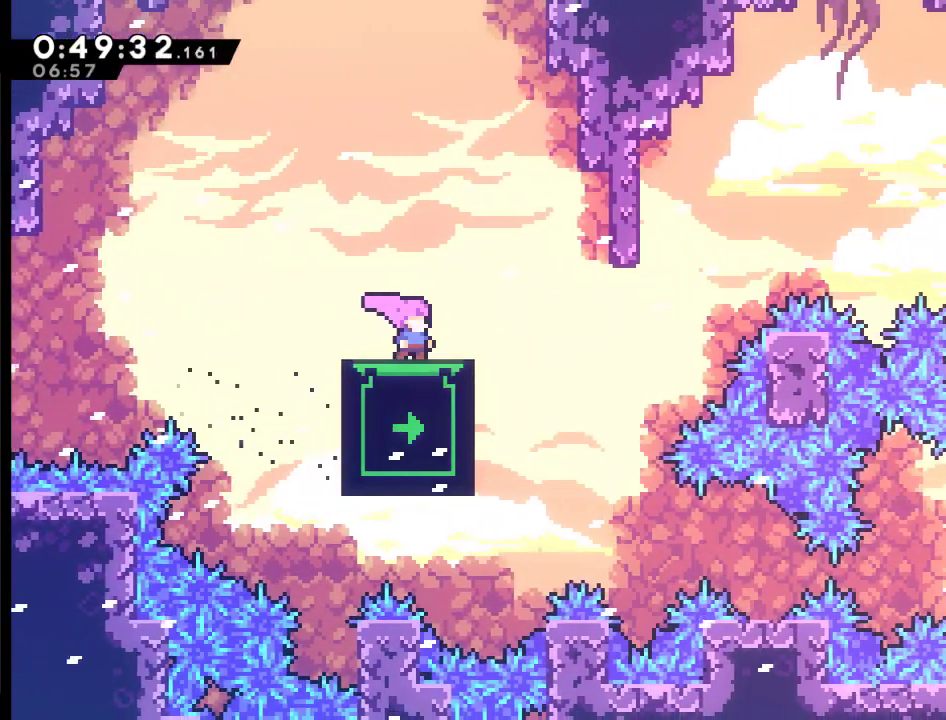
{"buttons": ["DPAD_DOWN"], "left_stick": "center", "right_stick": "center", "events": [[33, "DPAD_DOWN", "down"]]}
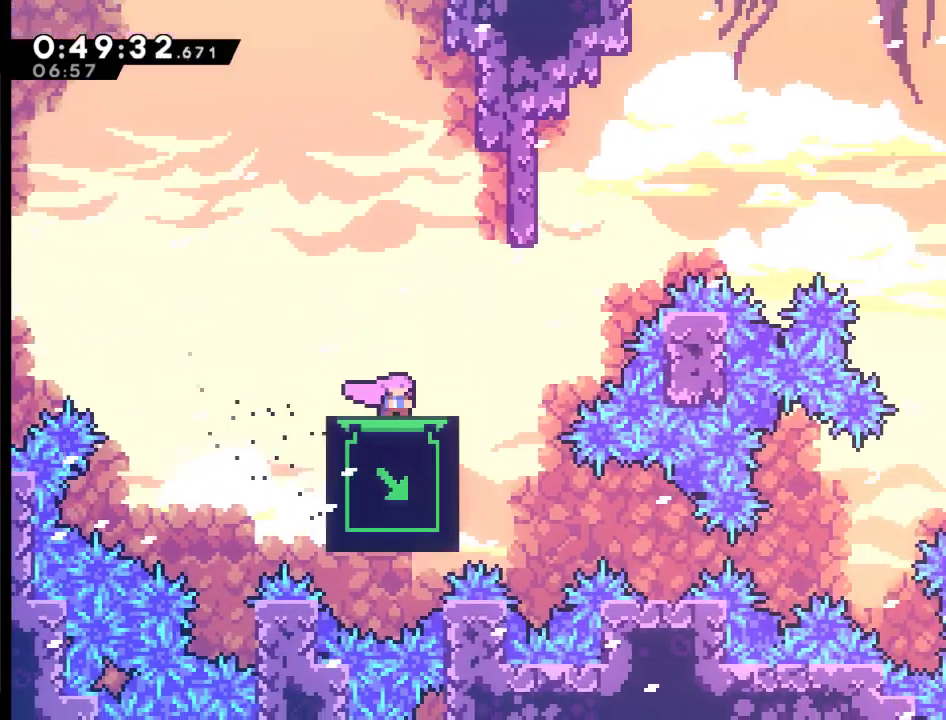
{"buttons": ["A", "DPAD_UP"], "left_stick": "center", "right_stick": "center", "events": [[200, "DPAD_DOWN", "up"], [433, "A", "down"], [467, "DPAD_UP", "down"]]}
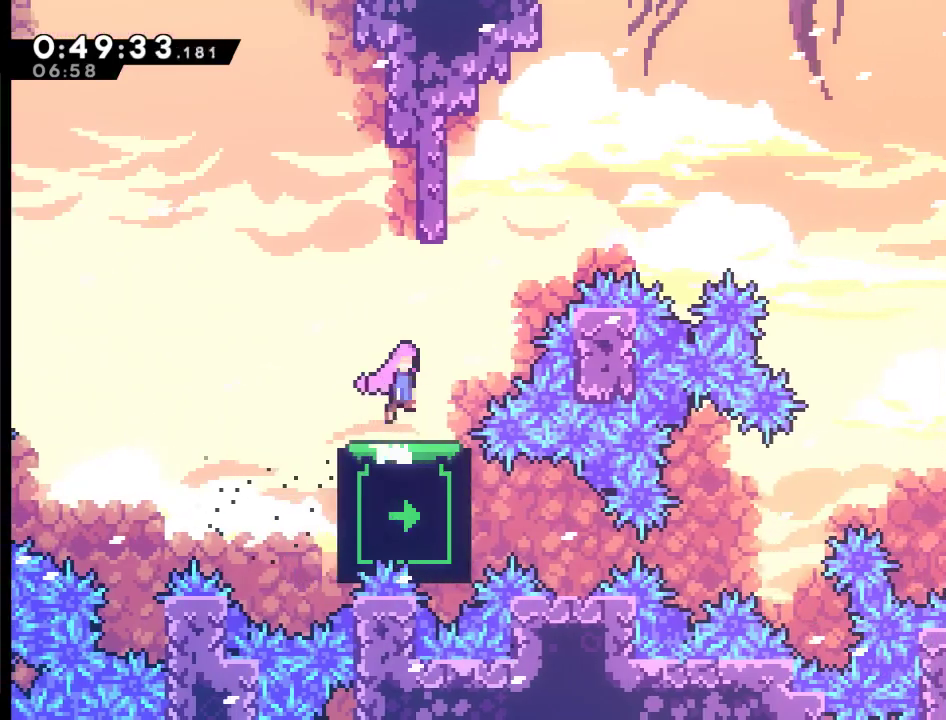
{"buttons": ["A", "X", "DPAD_UP", "DPAD_RIGHT"], "left_stick": "center", "right_stick": "center", "events": [[67, "DPAD_RIGHT", "down"], [267, "X", "down"]]}
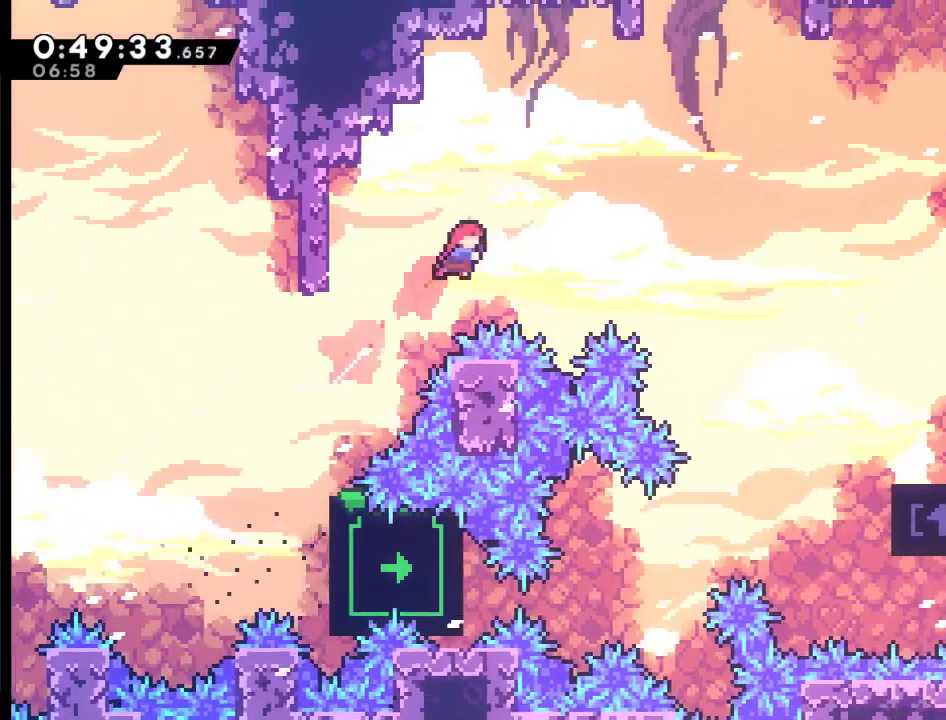
{"buttons": ["X", "DPAD_UP", "DPAD_RIGHT"], "left_stick": "center", "right_stick": "center", "events": [[200, "A", "up"], [200, "X", "up"], [300, "X", "down"]]}
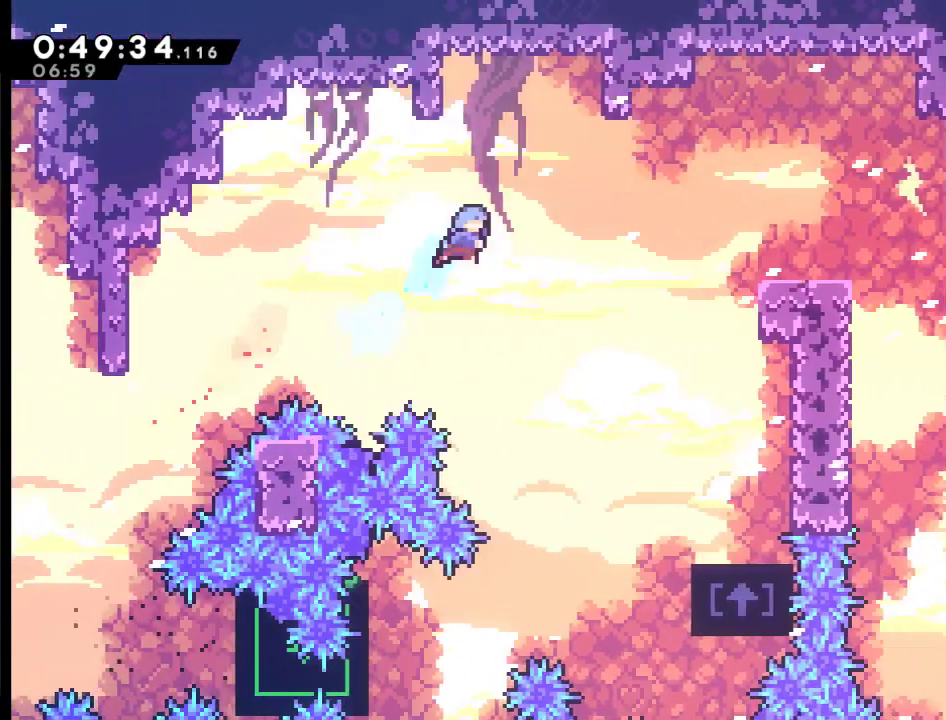
{"buttons": ["DPAD_RIGHT"], "left_stick": "center", "right_stick": "center", "events": [[67, "X", "up"], [200, "DPAD_UP", "up"]]}
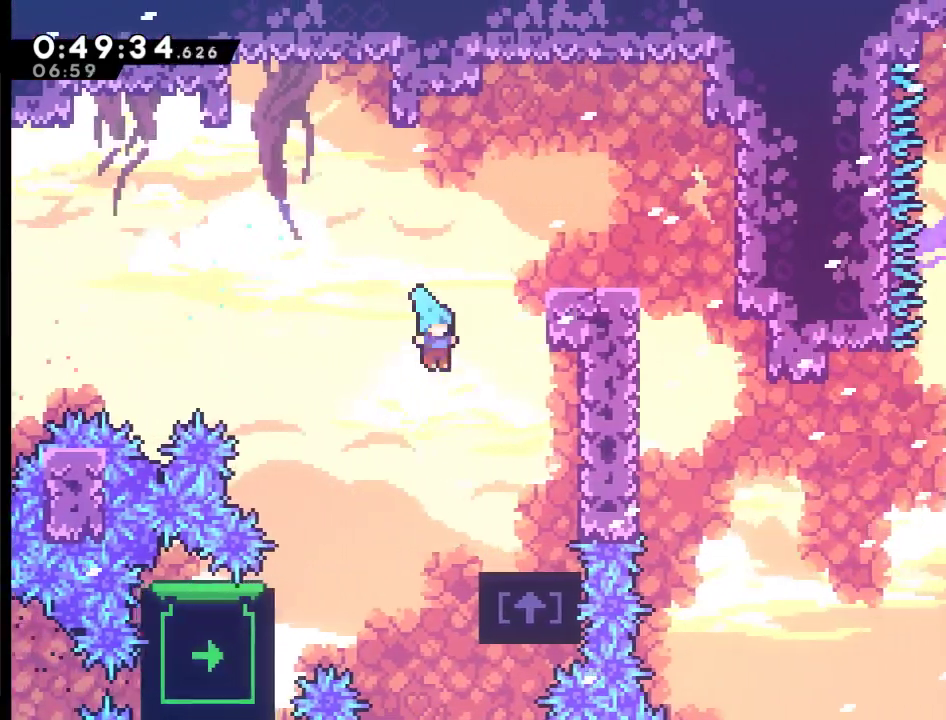
{"buttons": ["DPAD_LEFT"], "left_stick": "center", "right_stick": "center", "events": [[200, "DPAD_RIGHT", "up"], [300, "DPAD_LEFT", "down"], [333, "A", "down"], [500, "A", "up"]]}
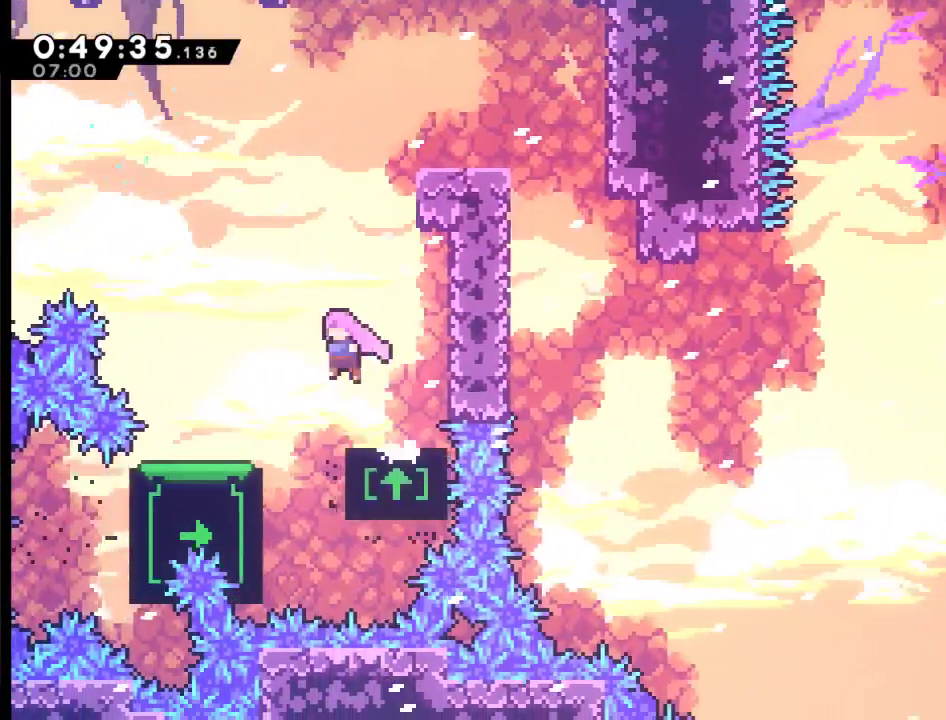
{"buttons": ["A", "DPAD_UP"], "left_stick": "center", "right_stick": "center", "events": [[200, "DPAD_LEFT", "up"], [400, "DPAD_UP", "down"], [433, "A", "down"]]}
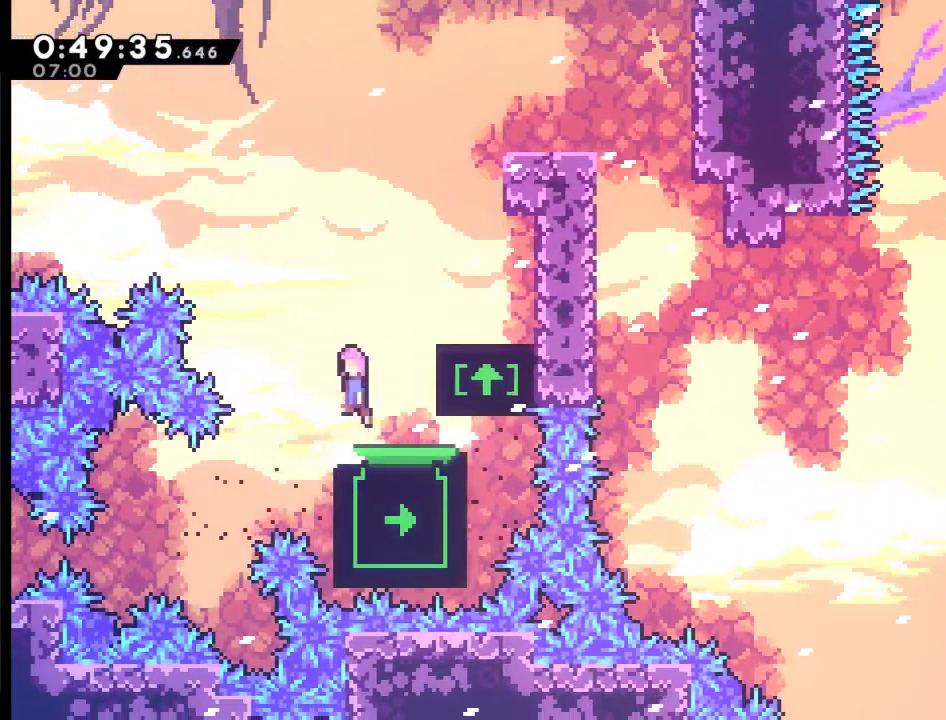
{"buttons": ["DPAD_UP", "DPAD_RIGHT"], "left_stick": "center", "right_stick": "center", "events": [[167, "X", "down"], [300, "DPAD_RIGHT", "down"], [400, "A", "up"], [433, "X", "up"]]}
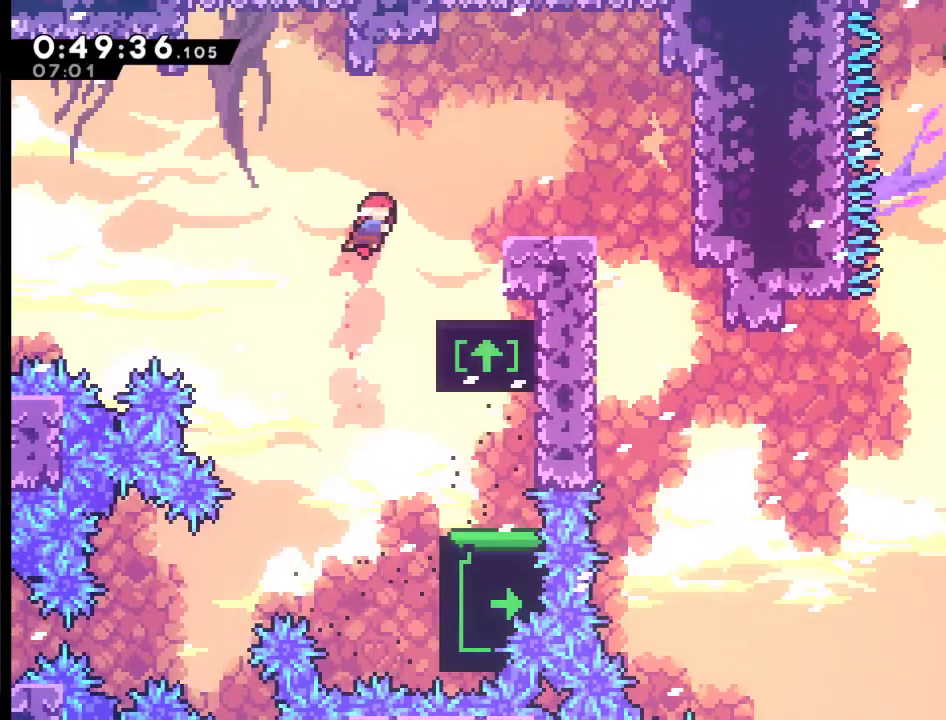
{"buttons": ["DPAD_RIGHT"], "left_stick": "center", "right_stick": "center", "events": [[33, "X", "down"], [300, "X", "up"], [367, "DPAD_UP", "up"]]}
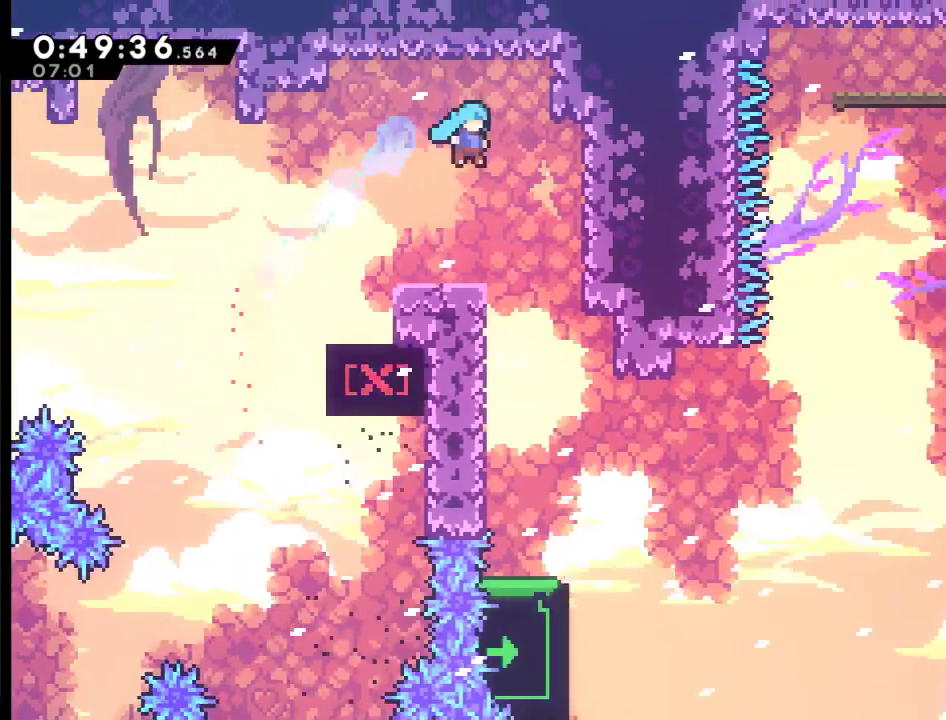
{"buttons": ["DPAD_RIGHT"], "left_stick": "center", "right_stick": "center", "events": [[67, "DPAD_RIGHT", "up"], [233, "DPAD_RIGHT", "down"]]}
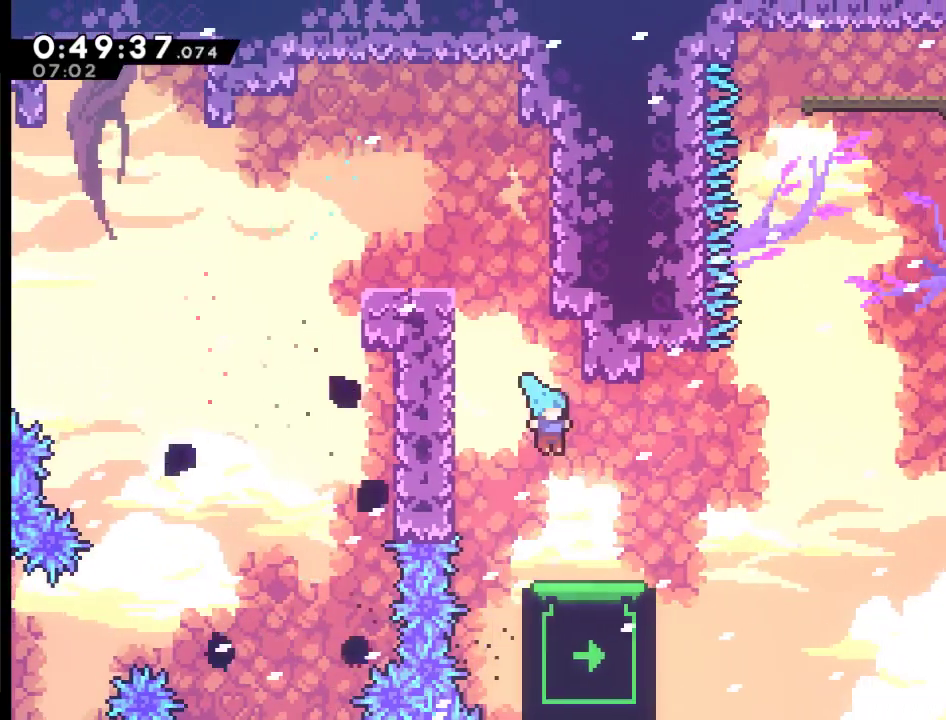
{"buttons": ["A", "DPAD_UP", "DPAD_RIGHT"], "left_stick": "center", "right_stick": "center", "events": [[267, "A", "down"], [333, "DPAD_UP", "down"]]}
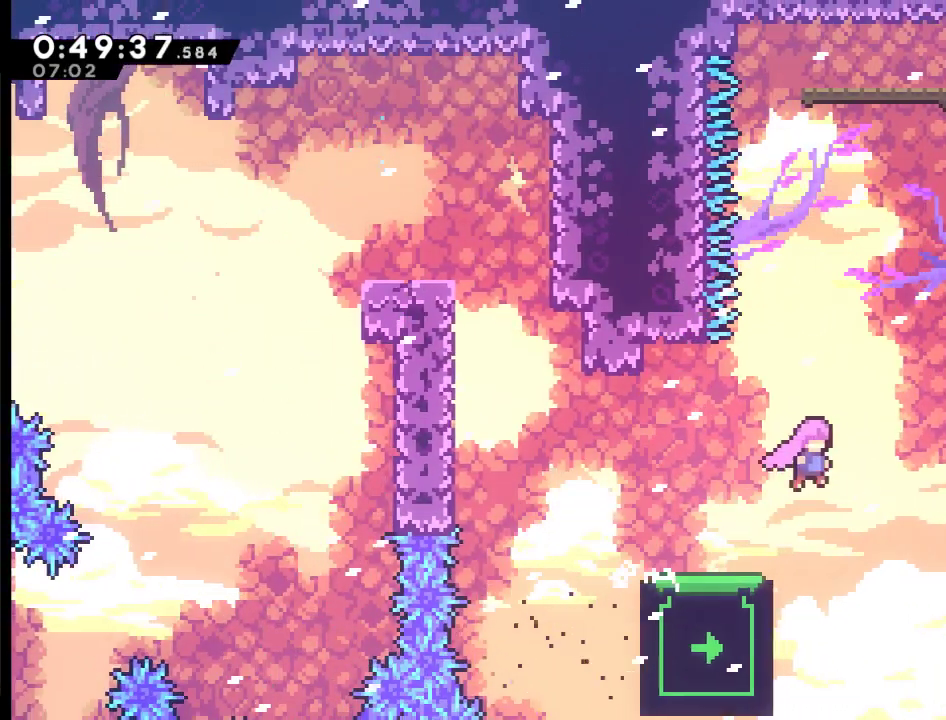
{"buttons": ["X", "DPAD_UP"], "left_stick": "center", "right_stick": "center", "events": [[133, "DPAD_RIGHT", "up"], [167, "X", "down"], [500, "A", "up"]]}
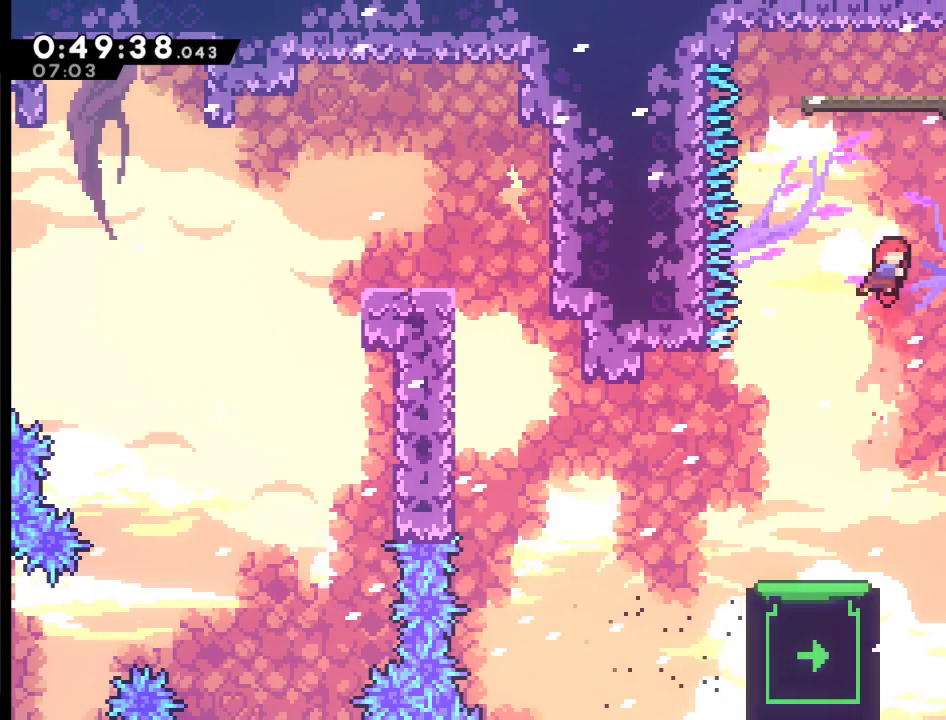
{"buttons": ["X", "DPAD_UP"], "left_stick": "center", "right_stick": "center", "events": [[67, "X", "up"], [167, "X", "down"]]}
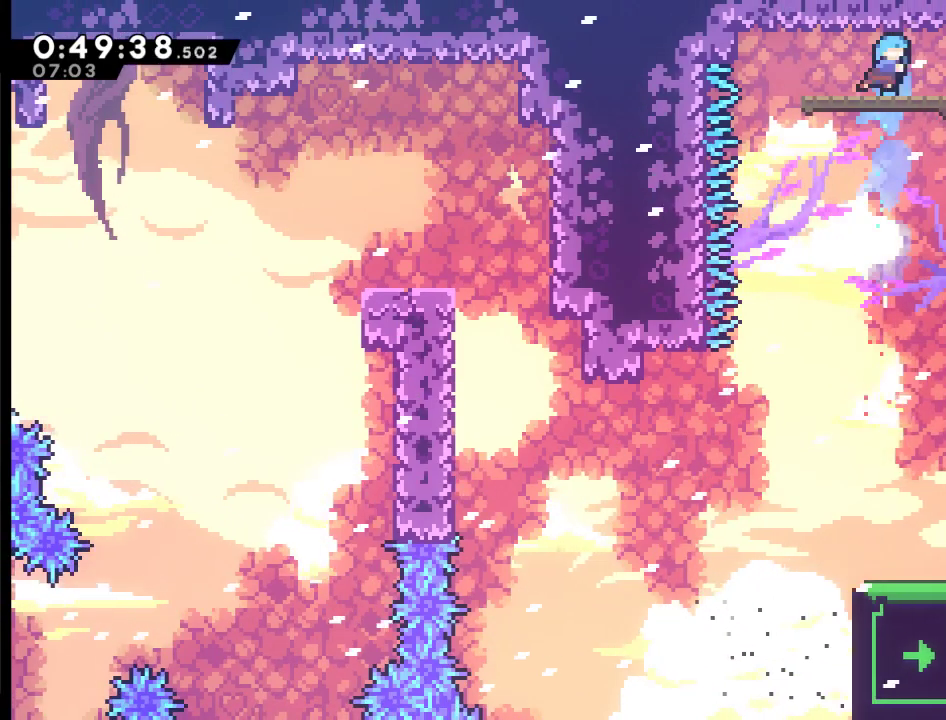
{"buttons": ["DPAD_RIGHT"], "left_stick": "center", "right_stick": "center", "events": [[33, "DPAD_RIGHT", "down"], [167, "DPAD_UP", "up"], [233, "X", "up"], [333, "X", "down"], [467, "X", "up"]]}
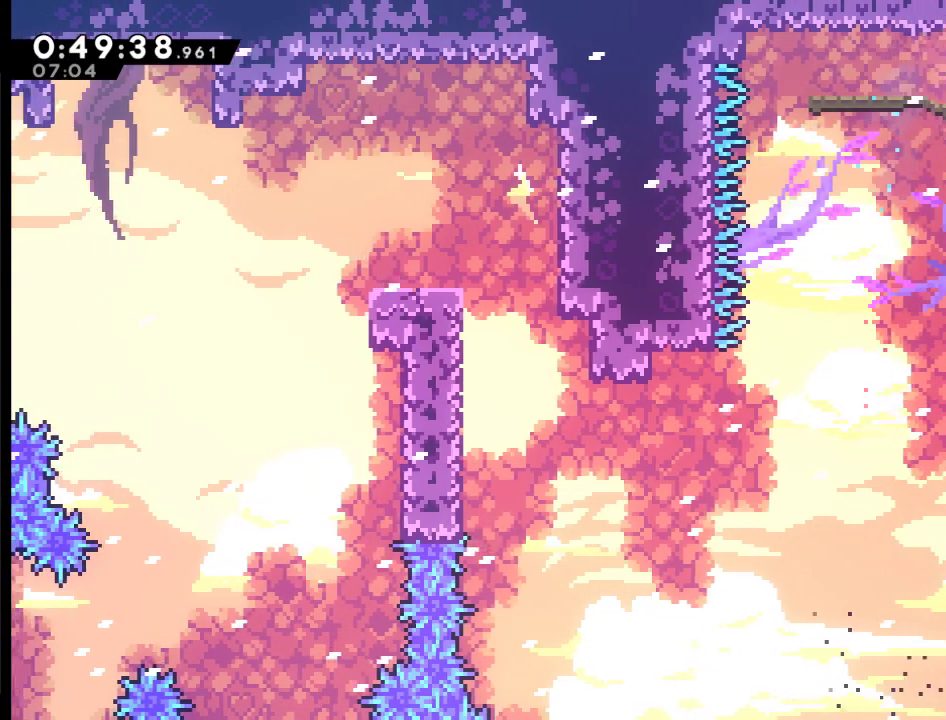
{"buttons": ["X", "DPAD_RIGHT"], "left_stick": "center", "right_stick": "center", "events": [[433, "X", "down"]]}